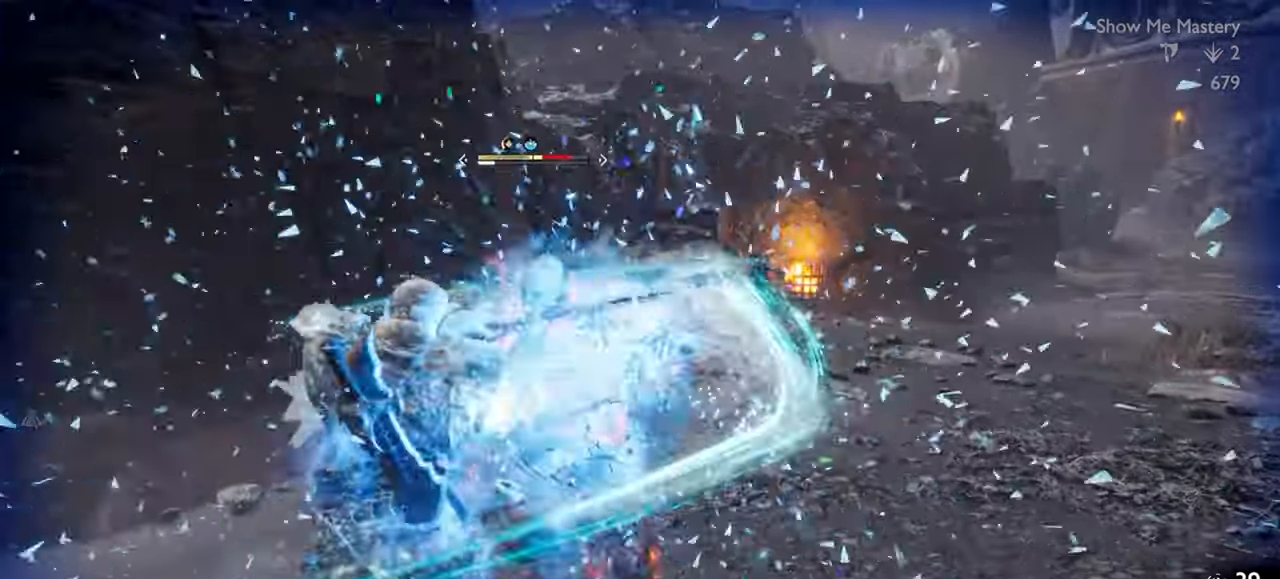
Gameplay with a controller (PlayStation layout); each line is a JSON object with the inputs held at the frame after it. "events" lists button and stick changes between this image and that frame as [ms after this image, input, new state], when the widget could be followed in between. Not read: L3 R3.
{"buttons": [], "left_stick": "center", "right_stick": "center", "events": [[16, "R1", "down"], [100, "R1", "up"], [200, "R1", "down"], [283, "R1", "up"], [383, "R1", "down"], [466, "R1", "up"]]}
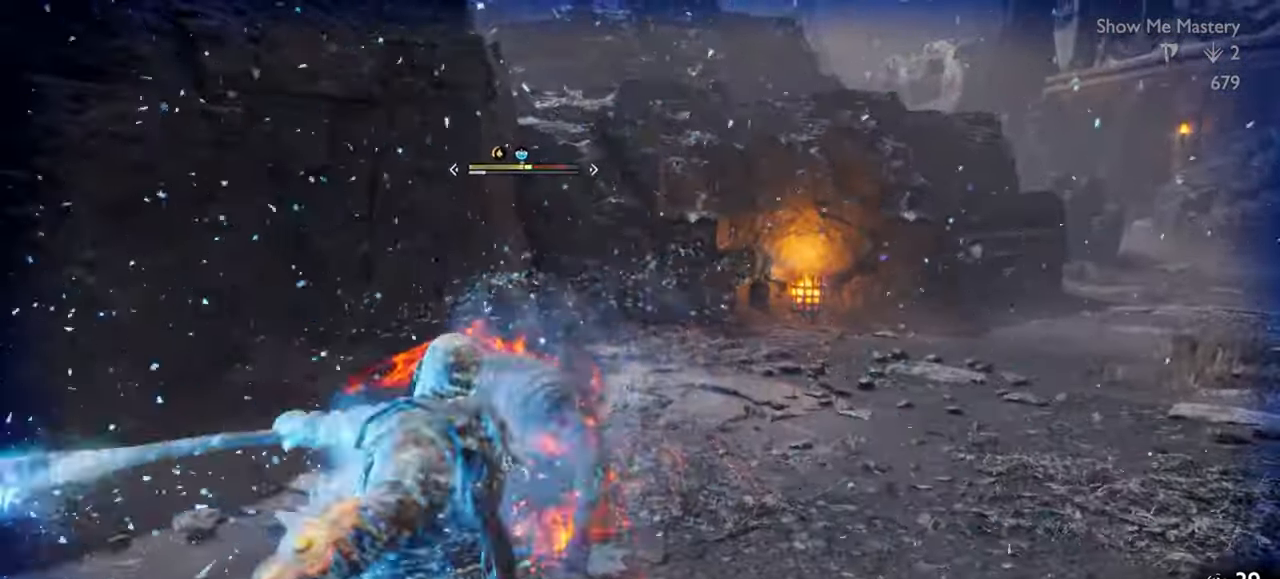
{"buttons": [], "left_stick": "center", "right_stick": "center", "events": [[50, "left_stick", "up"], [66, "R1", "down"], [116, "left_stick", "center"], [166, "R1", "up"], [250, "R1", "down"], [283, "left_stick", "up-left"], [333, "left_stick", "center"], [350, "R1", "up"]]}
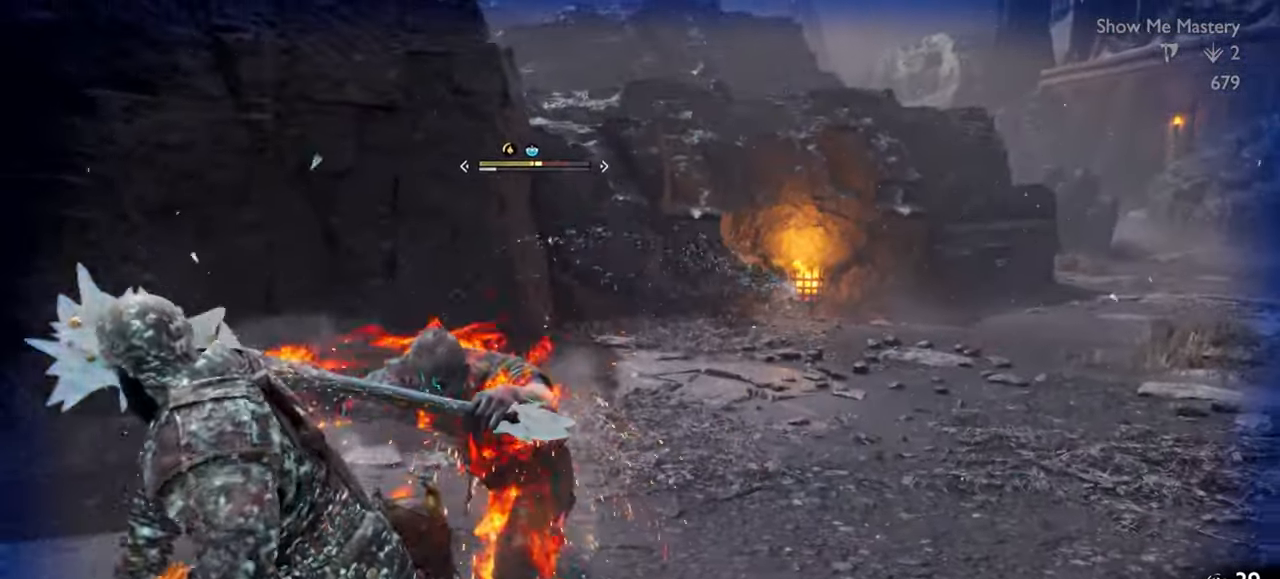
{"buttons": ["R1"], "left_stick": "center", "right_stick": "center", "events": [[216, "left_stick", "down"], [366, "R1", "down"], [400, "left_stick", "center"]]}
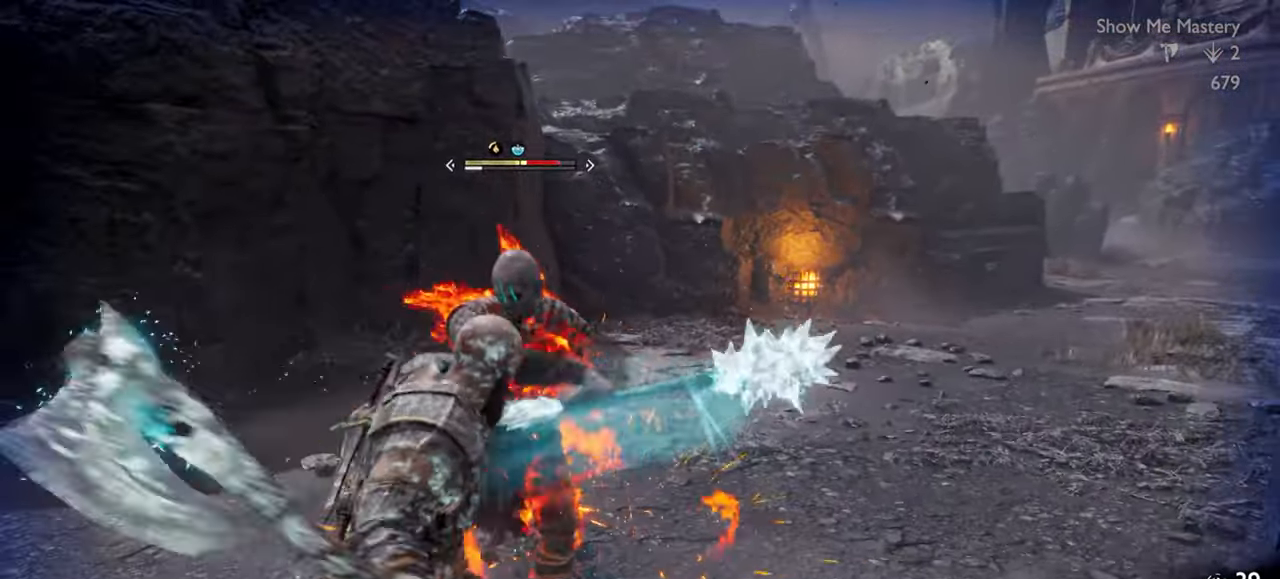
{"buttons": ["L1"], "left_stick": "down-left", "right_stick": "center", "events": [[50, "R1", "up"], [83, "left_stick", "down-left"], [400, "L1", "down"]]}
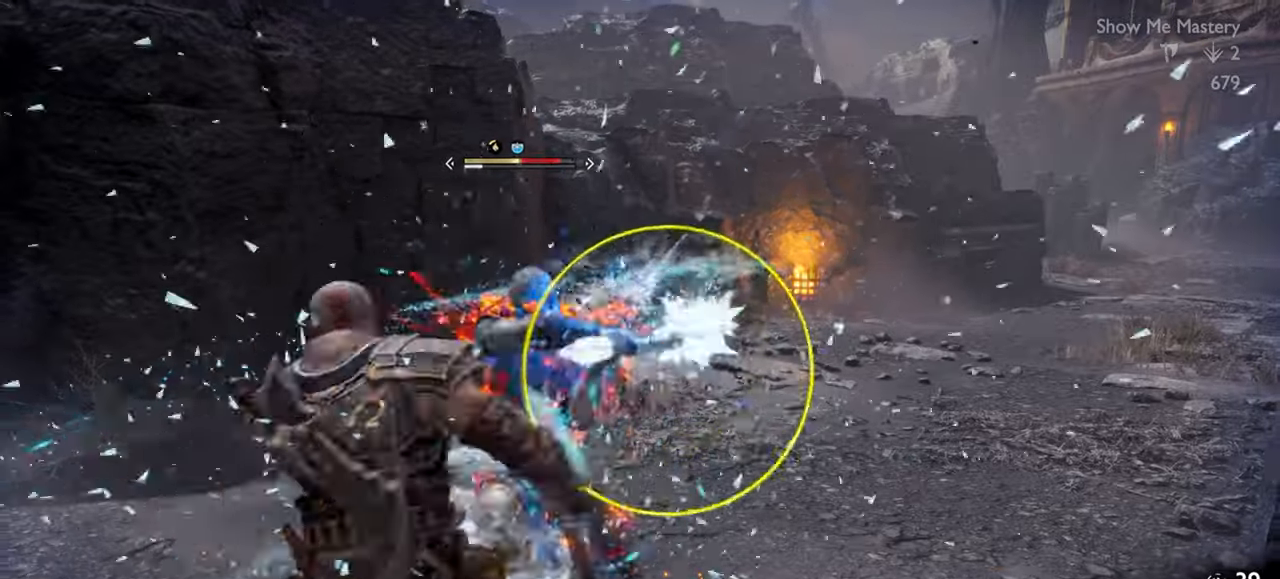
{"buttons": ["R1"], "left_stick": "center", "right_stick": "center", "events": [[417, "L1", "up"], [434, "R1", "down"], [434, "left_stick", "center"]]}
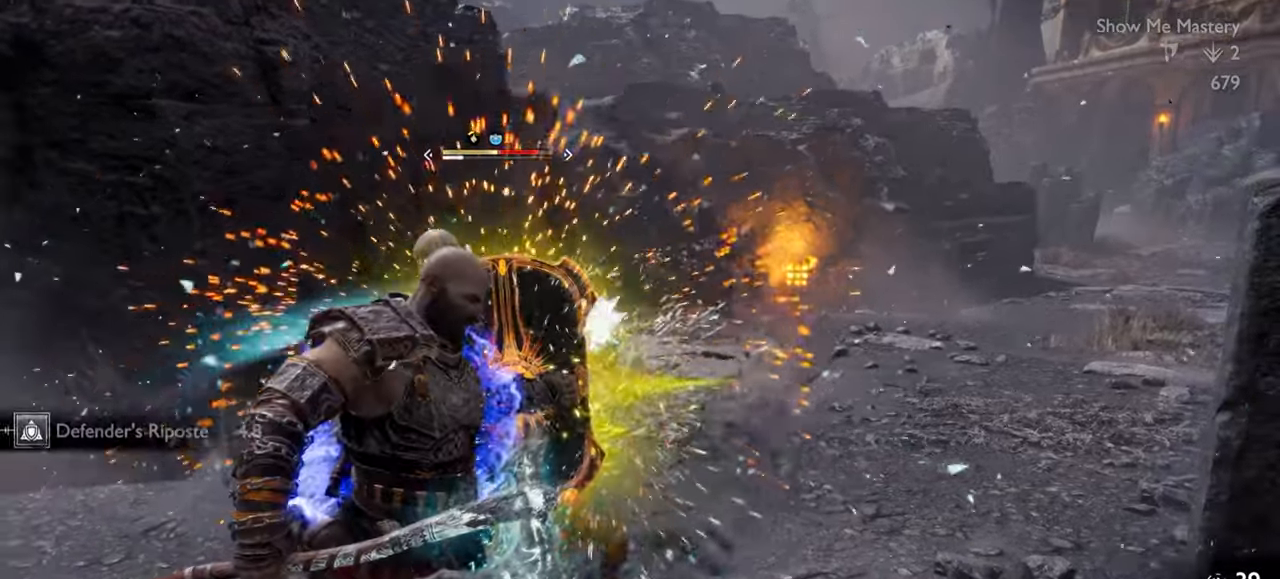
{"buttons": [], "left_stick": "center", "right_stick": "center", "events": [[50, "R1", "up"], [134, "left_stick", "up"], [150, "R1", "down"], [250, "R1", "up"], [267, "left_stick", "center"], [367, "R1", "down"], [467, "R1", "up"]]}
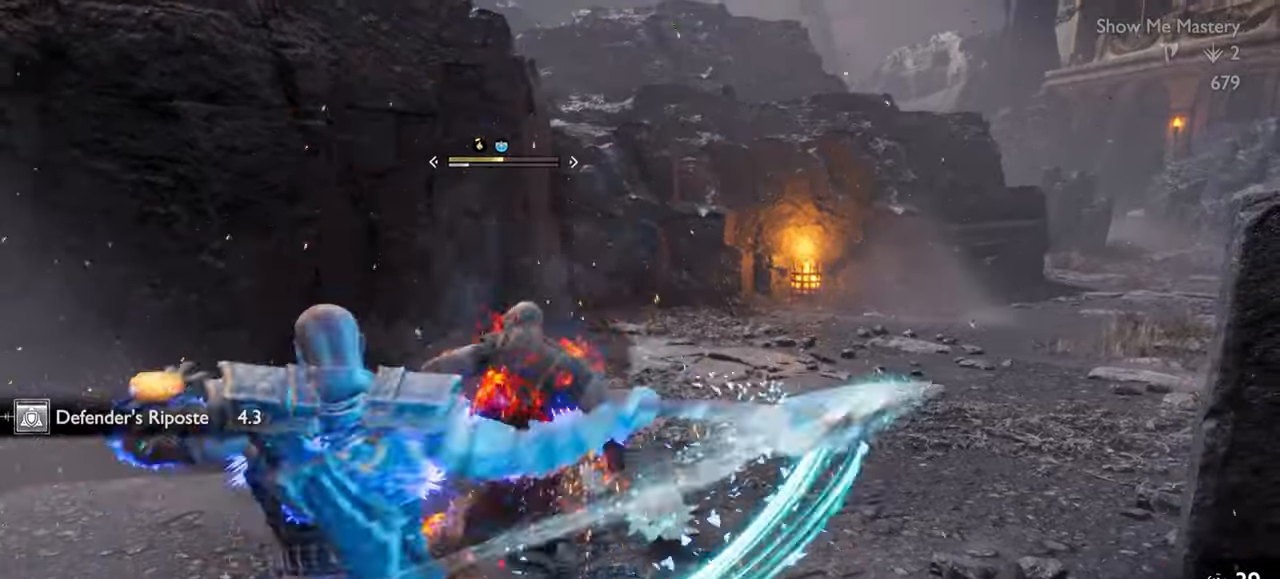
{"buttons": [], "left_stick": "center", "right_stick": "center", "events": [[17, "left_stick", "up-left"], [84, "R1", "down"], [167, "R1", "up"], [217, "left_stick", "center"], [267, "R1", "down"], [384, "R1", "up"]]}
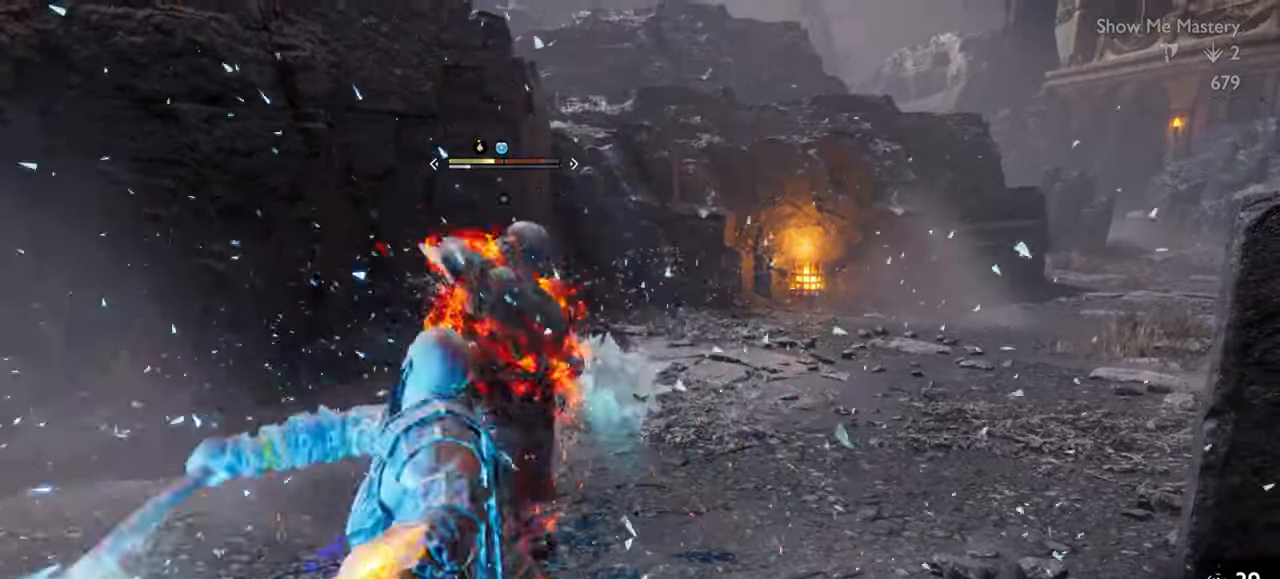
{"buttons": [], "left_stick": "left", "right_stick": "center", "events": [[34, "left_stick", "left"], [317, "CROSS", "down"], [450, "CROSS", "up"]]}
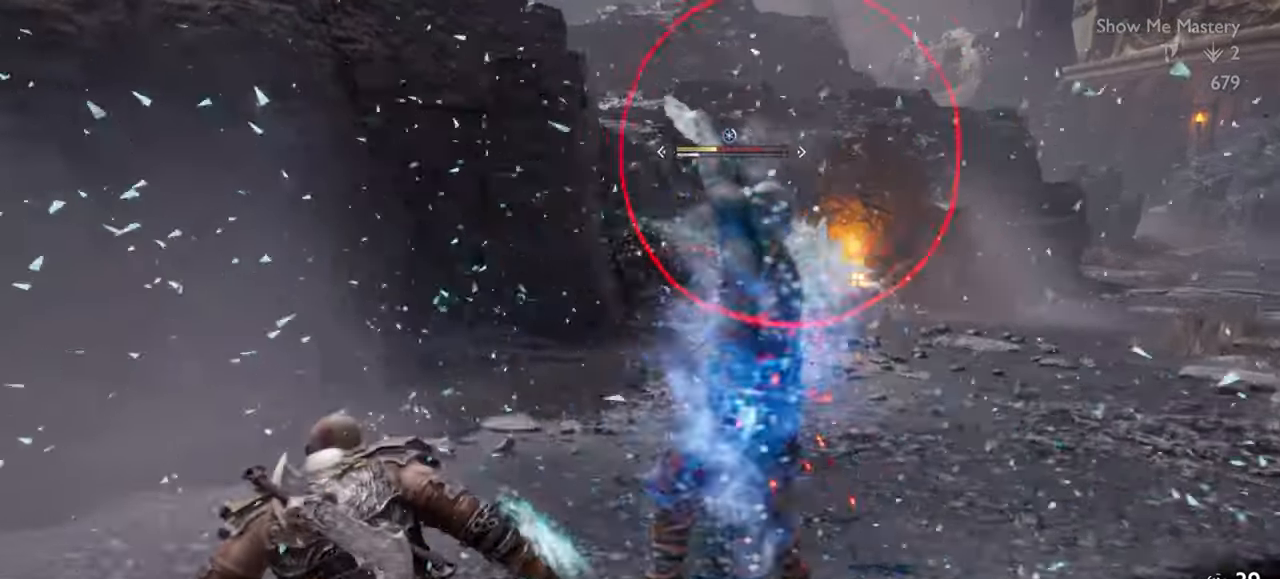
{"buttons": [], "left_stick": "up-left", "right_stick": "right", "events": [[34, "left_stick", "up-left"], [84, "CROSS", "down"], [200, "CROSS", "up"], [384, "right_stick", "right"]]}
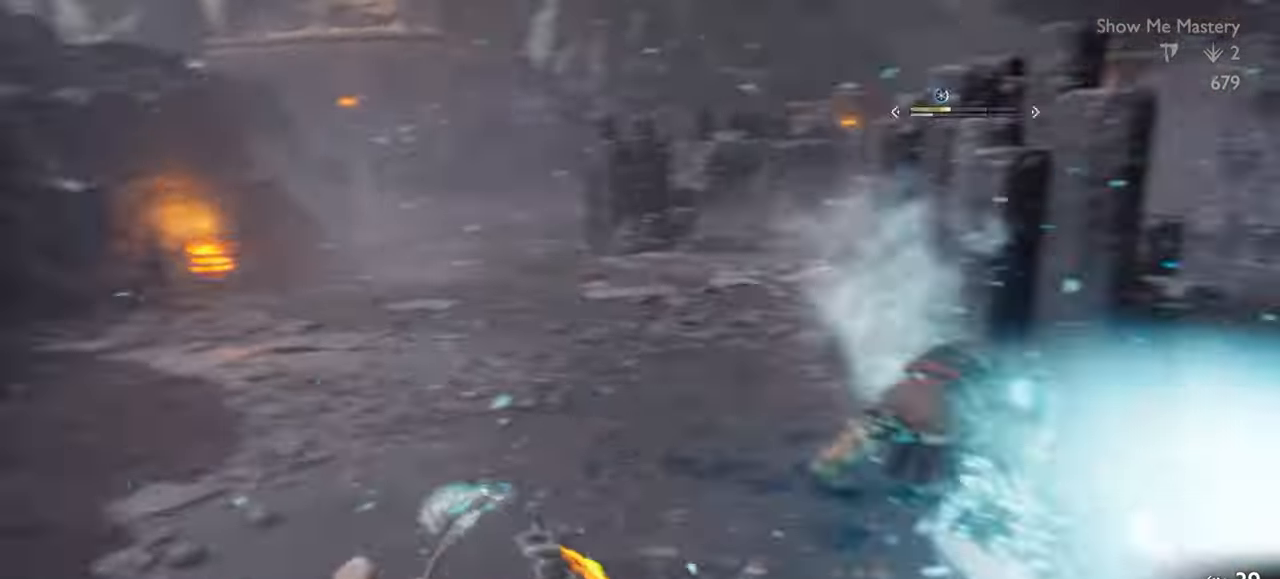
{"buttons": [], "left_stick": "down", "right_stick": "up-left", "events": [[117, "right_stick", "center"], [184, "left_stick", "down-left"], [317, "left_stick", "down"], [434, "right_stick", "right"], [500, "right_stick", "up-left"]]}
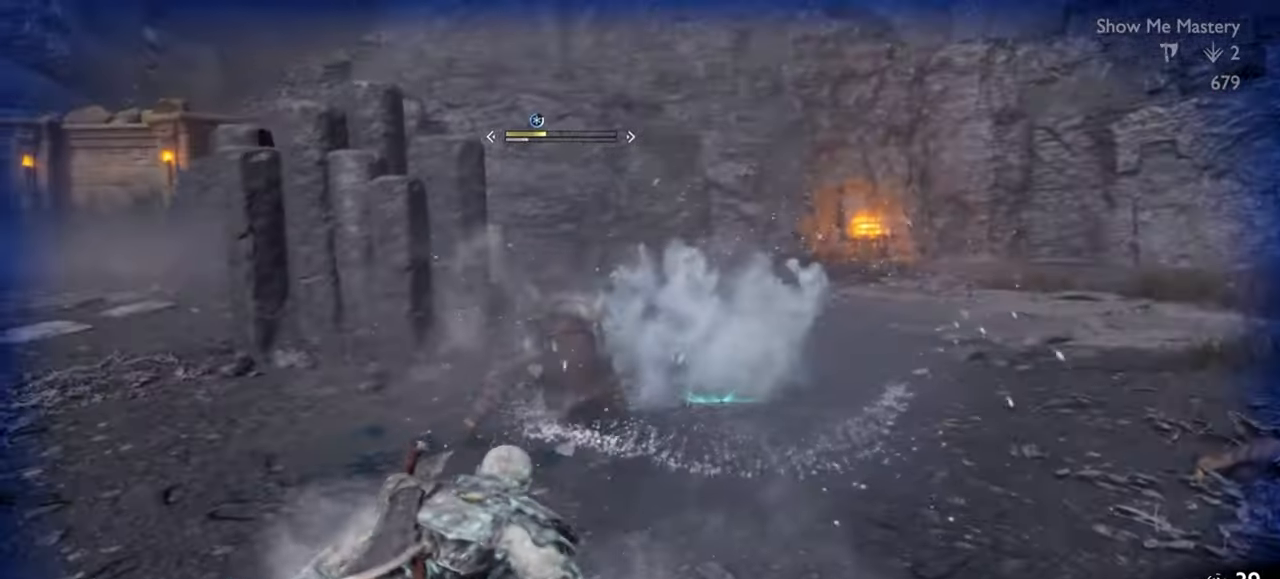
{"buttons": [], "left_stick": "down", "right_stick": "center"}
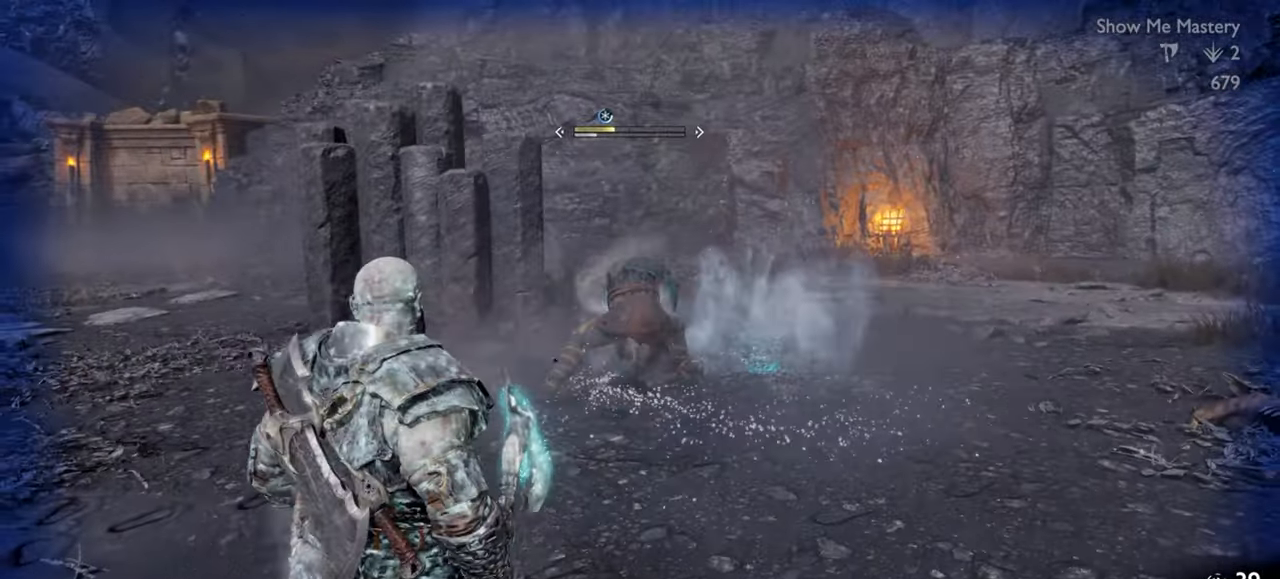
{"buttons": ["R1"], "left_stick": "up", "right_stick": "center", "events": [[84, "left_stick", "up"], [384, "R1", "down"]]}
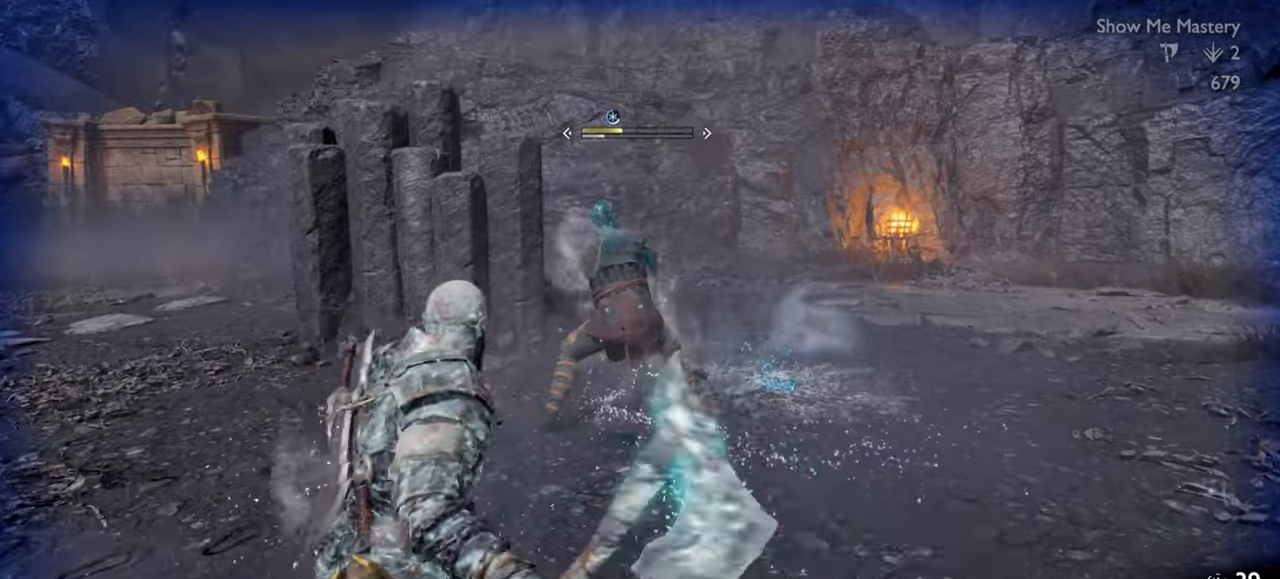
{"buttons": ["R1"], "left_stick": "up", "right_stick": "center", "events": [[17, "left_stick", "center"], [50, "R1", "up"], [167, "left_stick", "up"], [317, "left_stick", "center"], [384, "R1", "down"], [484, "left_stick", "up"]]}
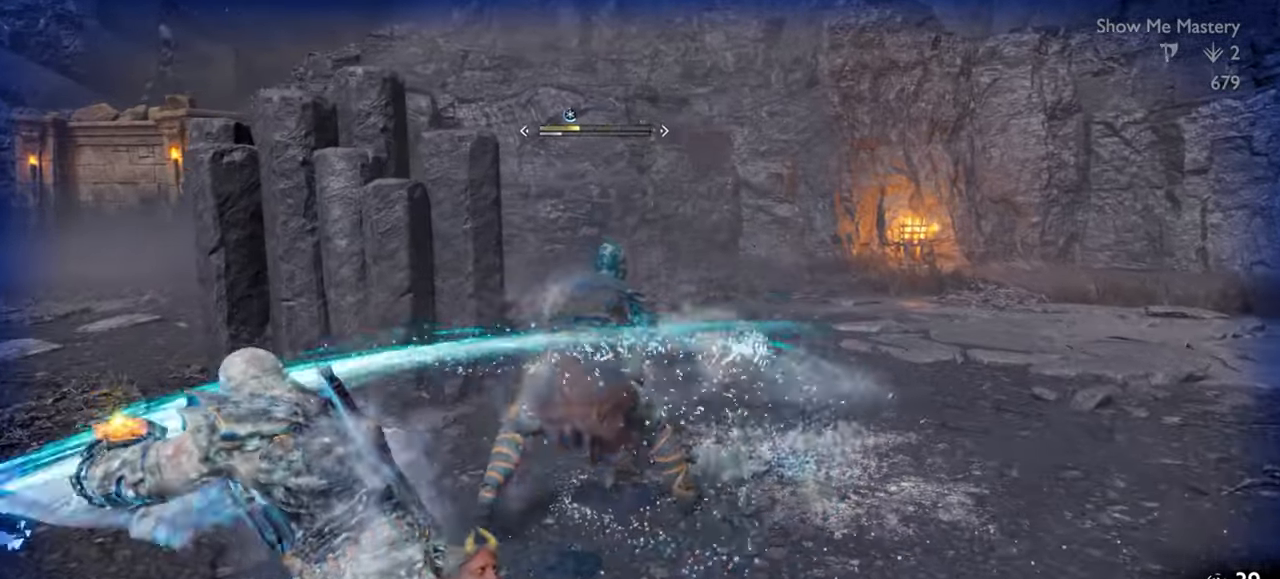
{"buttons": [], "left_stick": "center", "right_stick": "center", "events": [[34, "R1", "up"], [117, "left_stick", "center"], [134, "R1", "down"], [250, "left_stick", "up"], [267, "R1", "up"], [350, "left_stick", "center"], [384, "R1", "down"], [500, "R1", "up"]]}
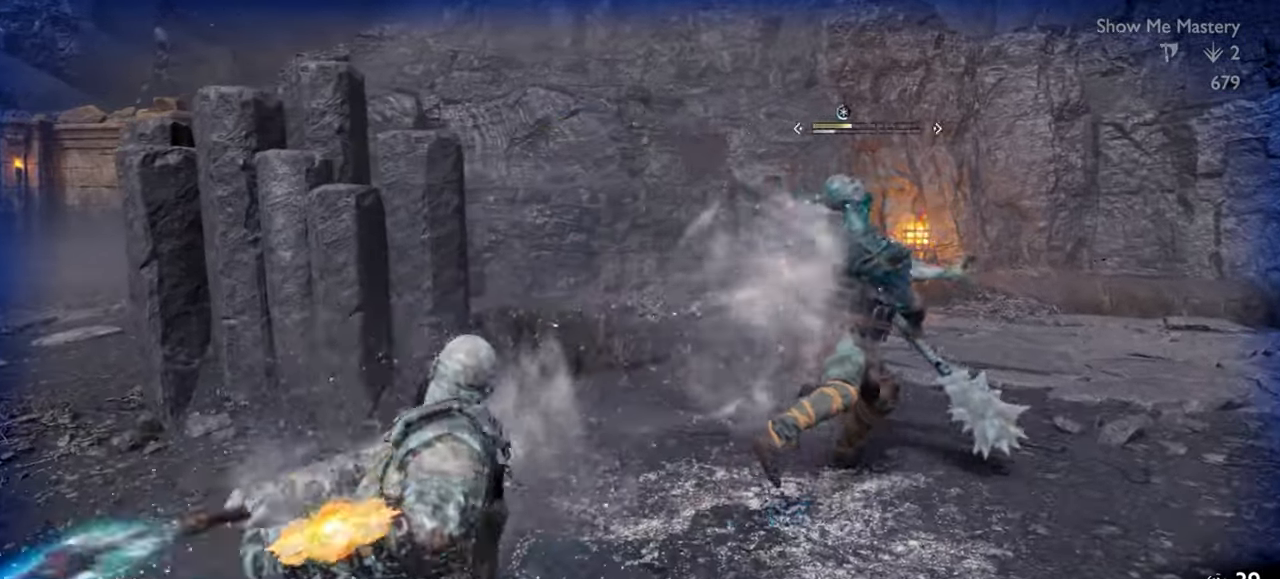
{"buttons": ["R1"], "left_stick": "center", "right_stick": "center"}
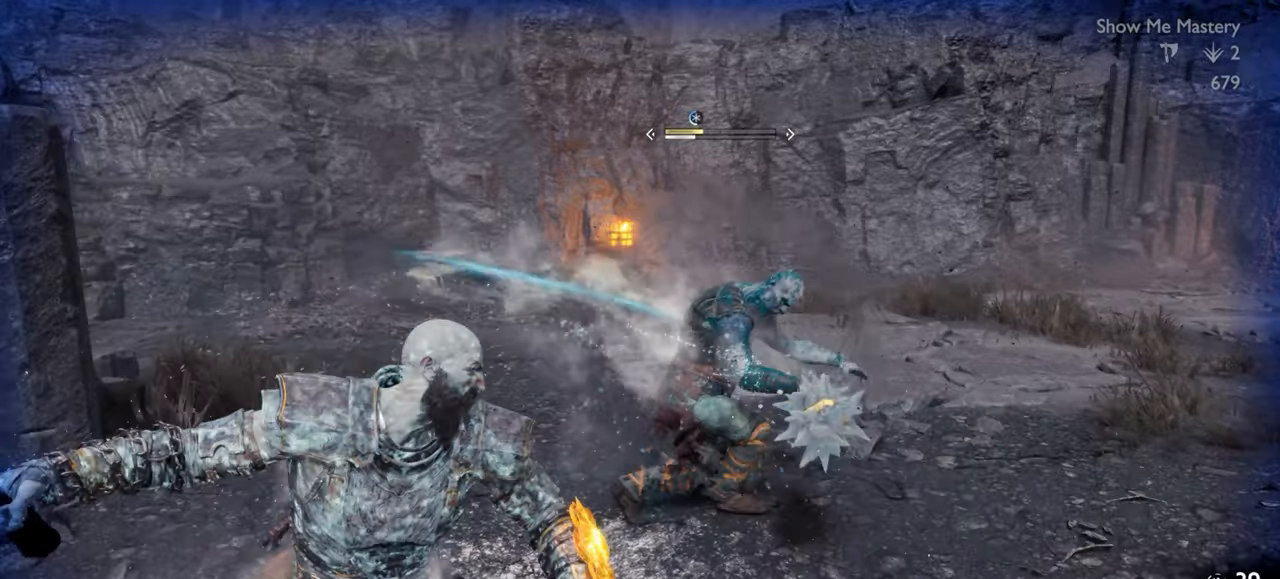
{"buttons": ["R1"], "left_stick": "center", "right_stick": "center", "events": [[84, "left_stick", "up-left"], [117, "R1", "up"], [200, "left_stick", "center"], [384, "left_stick", "up-left"], [417, "R1", "down"], [467, "left_stick", "center"]]}
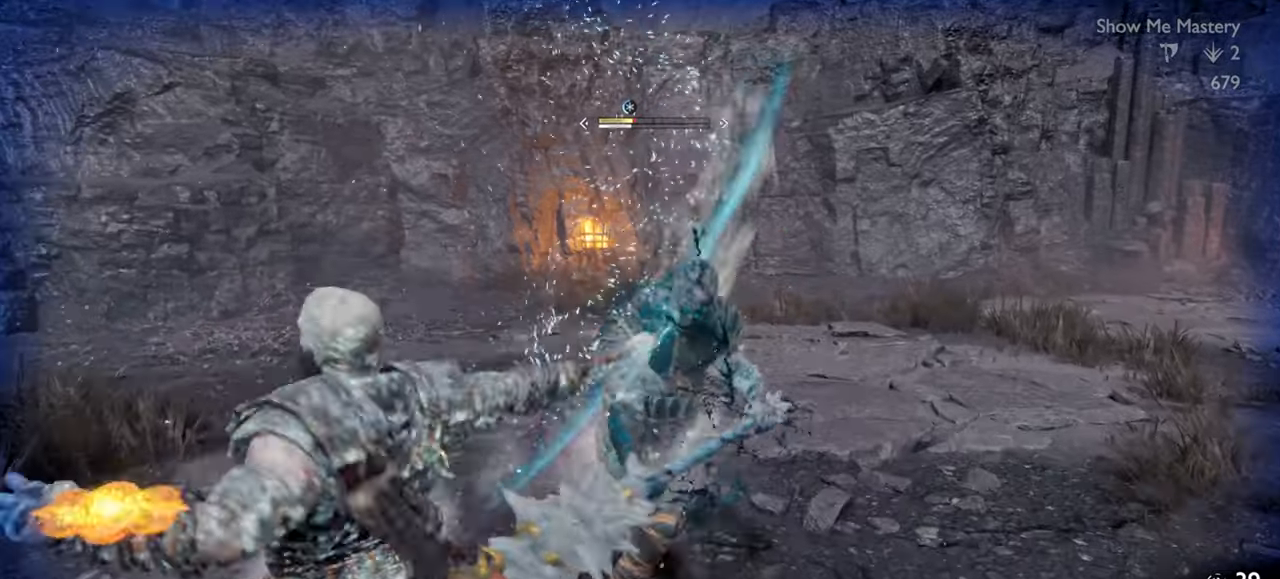
{"buttons": [], "left_stick": "center", "right_stick": "center", "events": [[50, "R1", "up"], [100, "left_stick", "up-left"], [167, "R1", "down"], [217, "left_stick", "center"], [267, "R1", "up"], [334, "left_stick", "up-left"], [367, "R1", "down"], [450, "left_stick", "center"], [467, "R1", "up"]]}
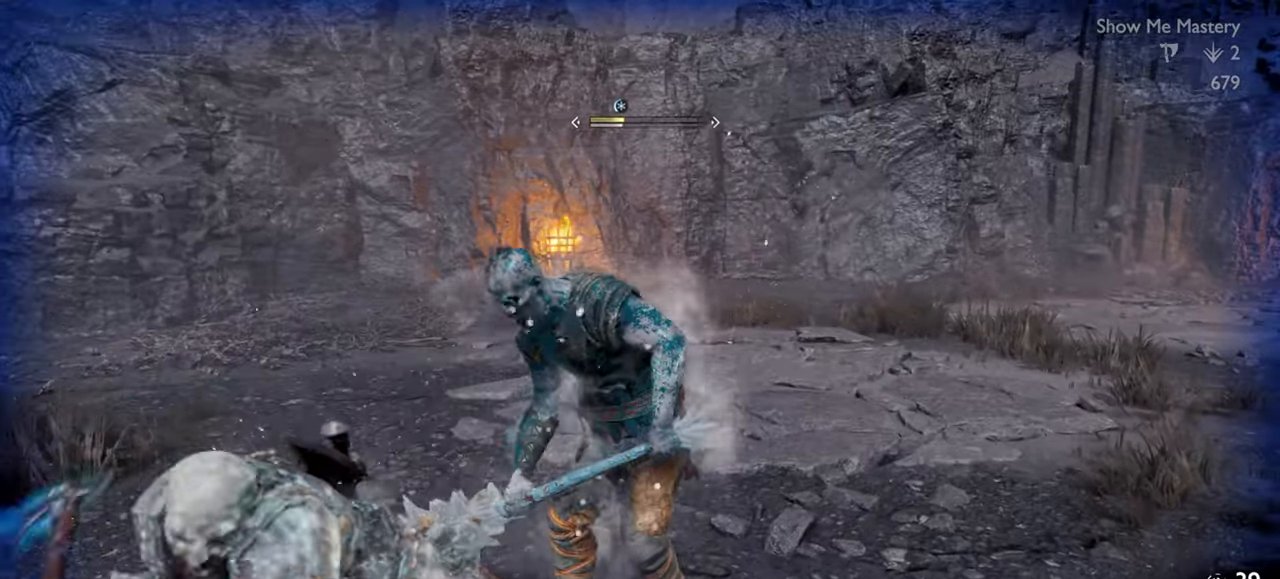
{"buttons": ["CROSS"], "left_stick": "down", "right_stick": "center", "events": [[50, "left_stick", "up-left"], [84, "R1", "down"], [184, "left_stick", "center"], [217, "R1", "up"], [384, "left_stick", "down"], [484, "CROSS", "down"]]}
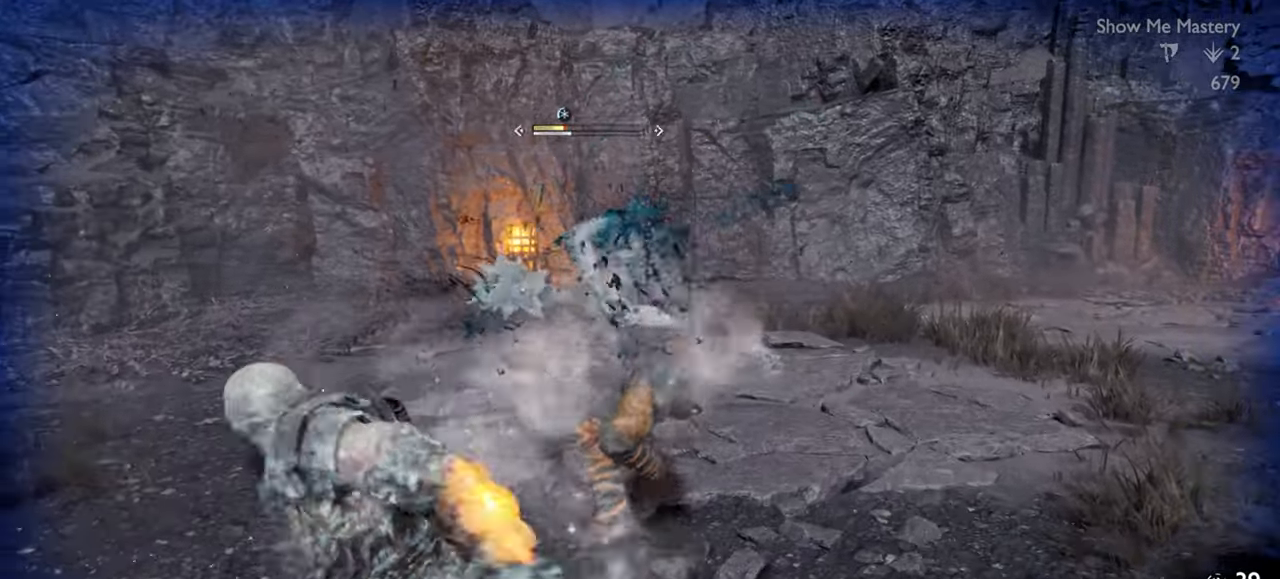
{"buttons": ["R1"], "left_stick": "down", "right_stick": "center", "events": [[100, "CROSS", "up"], [167, "R1", "down"], [300, "R1", "up"], [400, "R1", "down"]]}
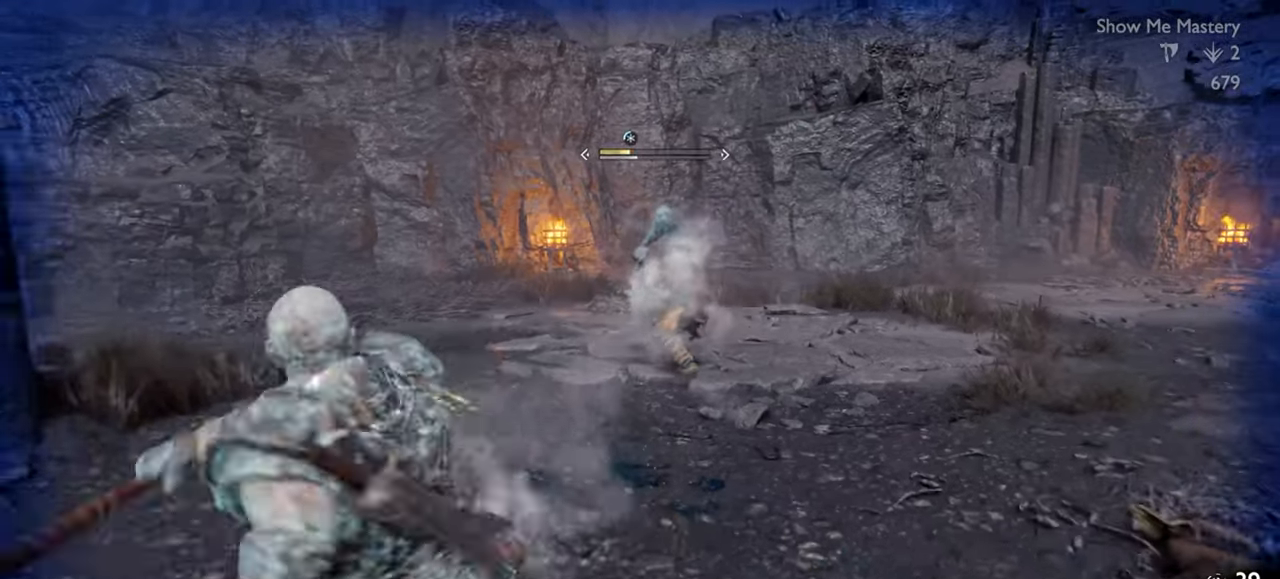
{"buttons": [], "left_stick": "center", "right_stick": "center", "events": [[17, "R1", "up"], [184, "left_stick", "center"]]}
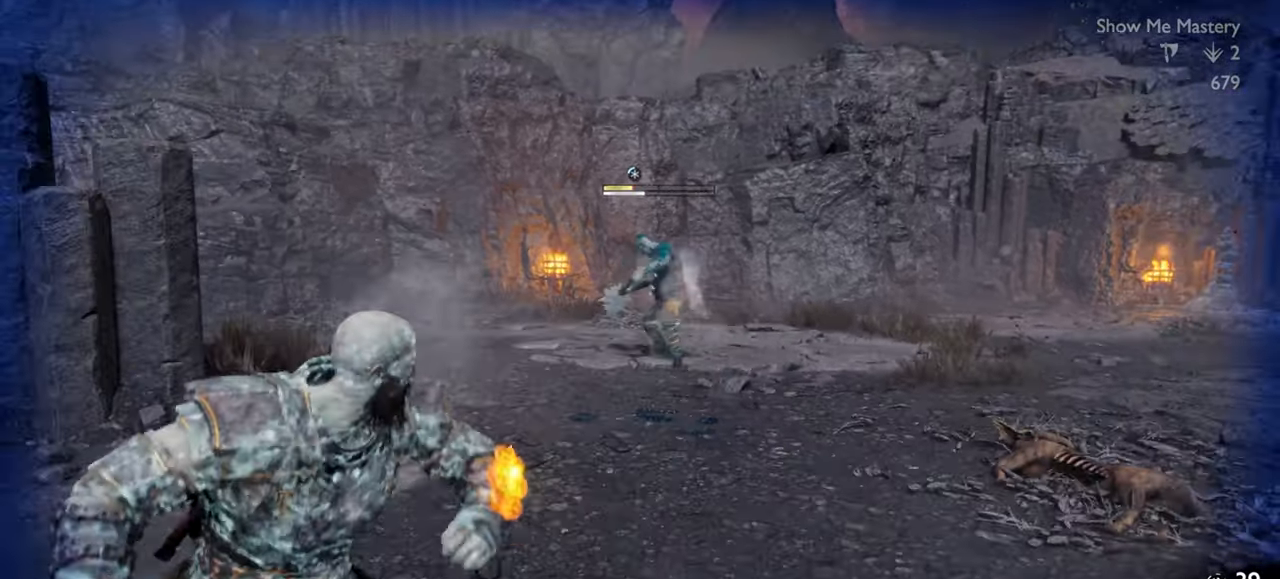
{"buttons": [], "left_stick": "center", "right_stick": "center", "events": []}
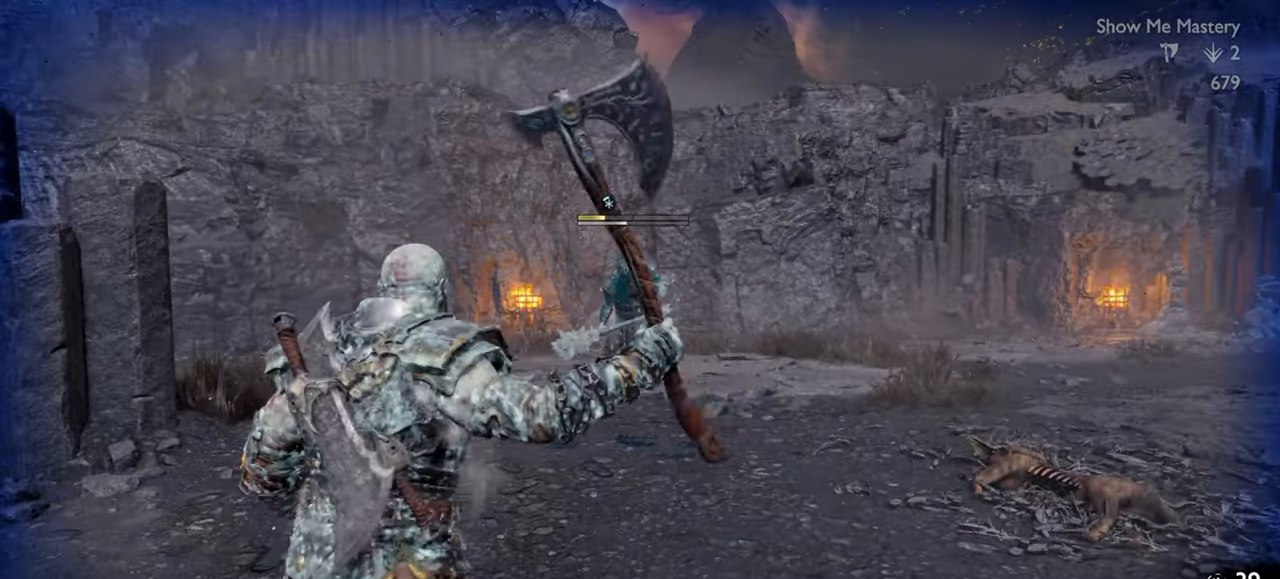
{"buttons": [], "left_stick": "center", "right_stick": "center", "events": [[300, "R2", "down"], [450, "R2", "up"]]}
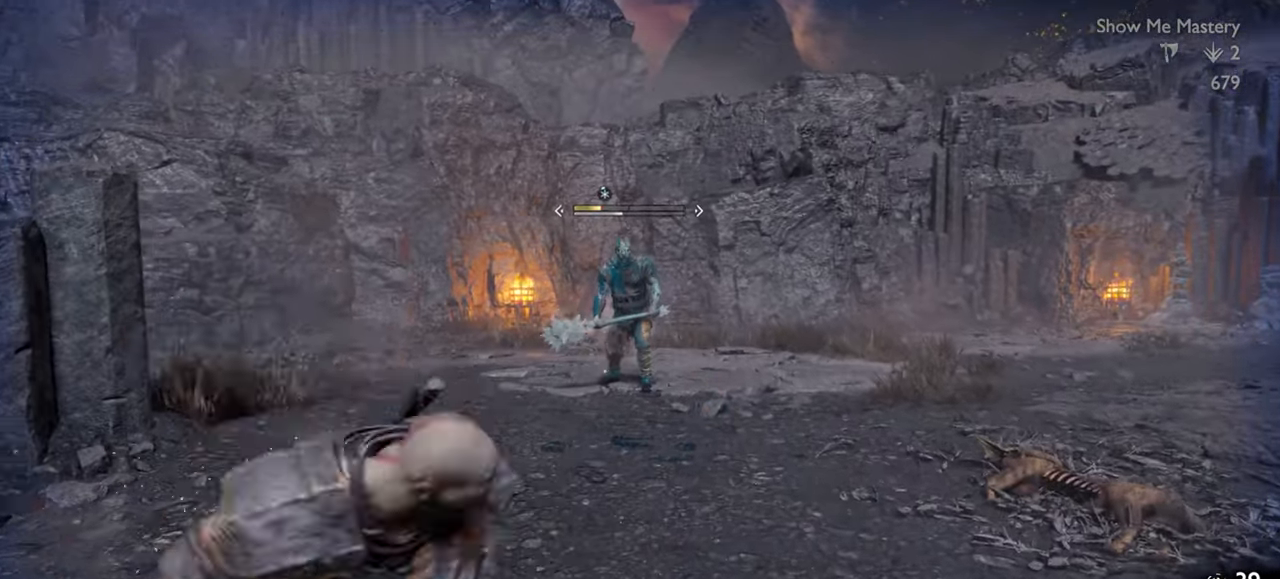
{"buttons": [], "left_stick": "center", "right_stick": "center", "events": []}
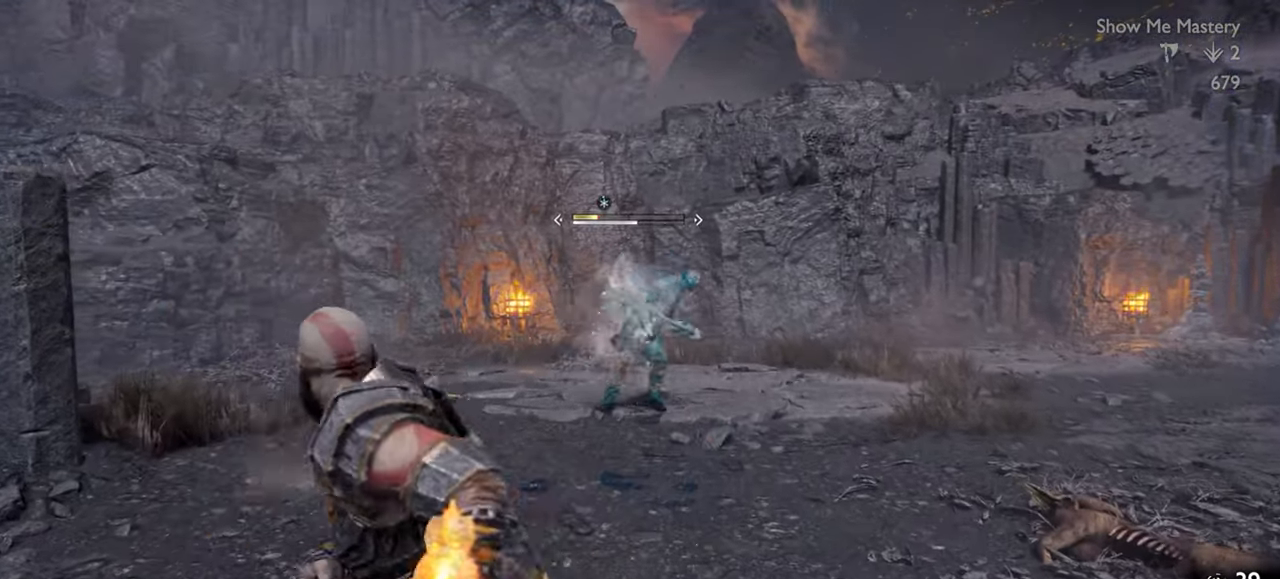
{"buttons": ["R2"], "left_stick": "center", "right_stick": "center", "events": [[500, "R2", "down"]]}
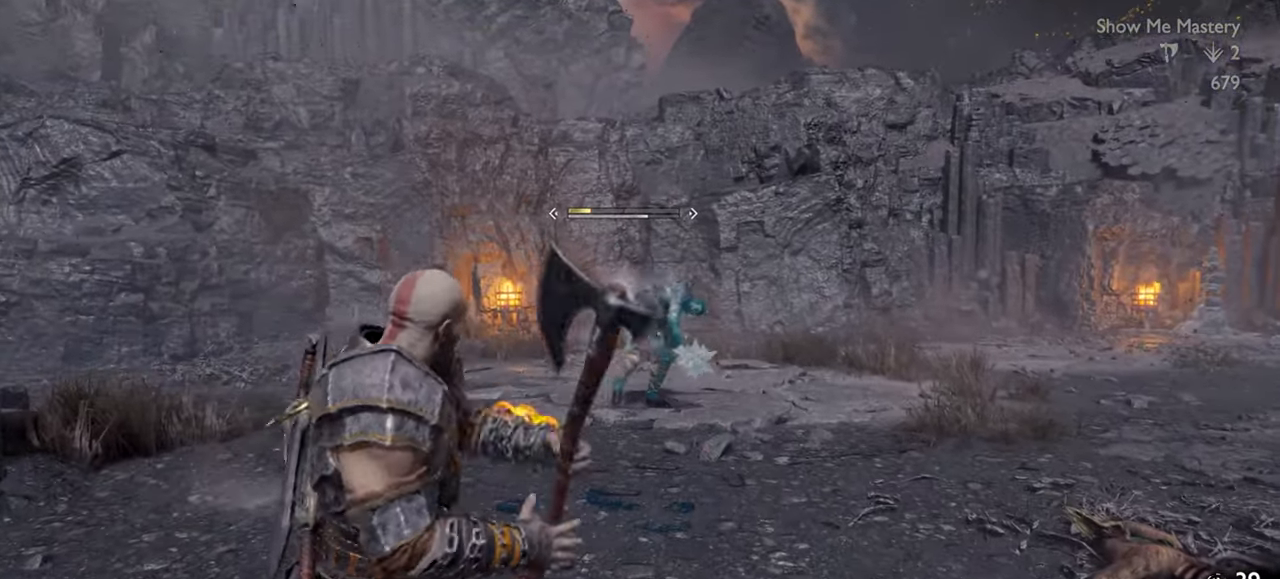
{"buttons": [], "left_stick": "center", "right_stick": "center", "events": [[150, "R2", "up"]]}
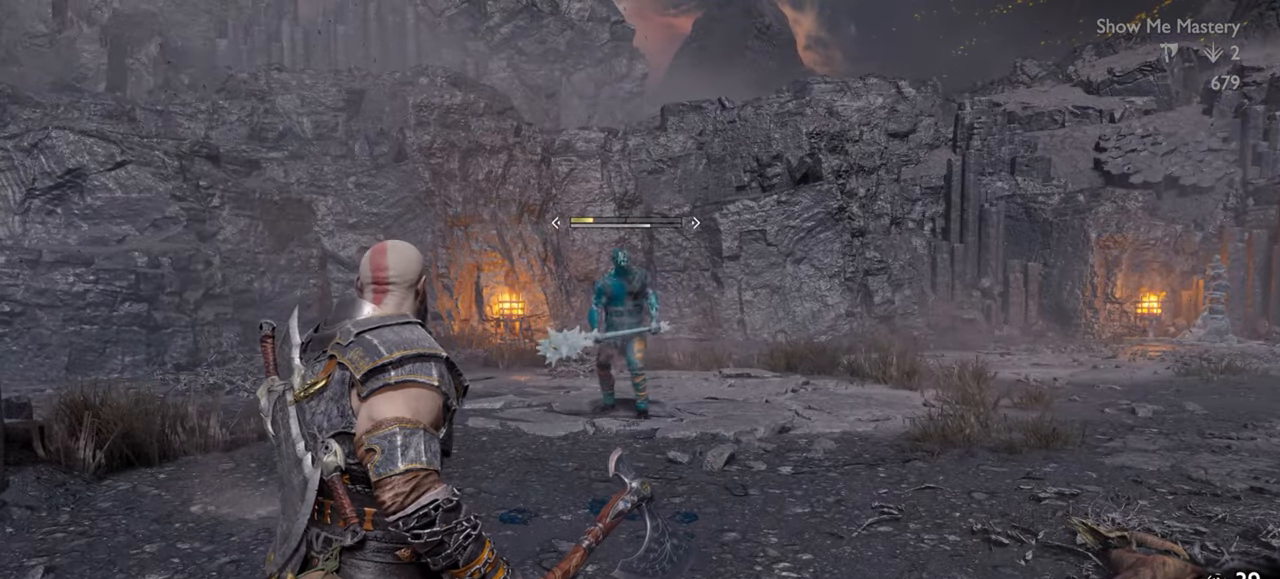
{"buttons": ["L2"], "left_stick": "center", "right_stick": "center", "events": [[300, "L2", "down"], [384, "R1", "down"], [484, "R1", "up"]]}
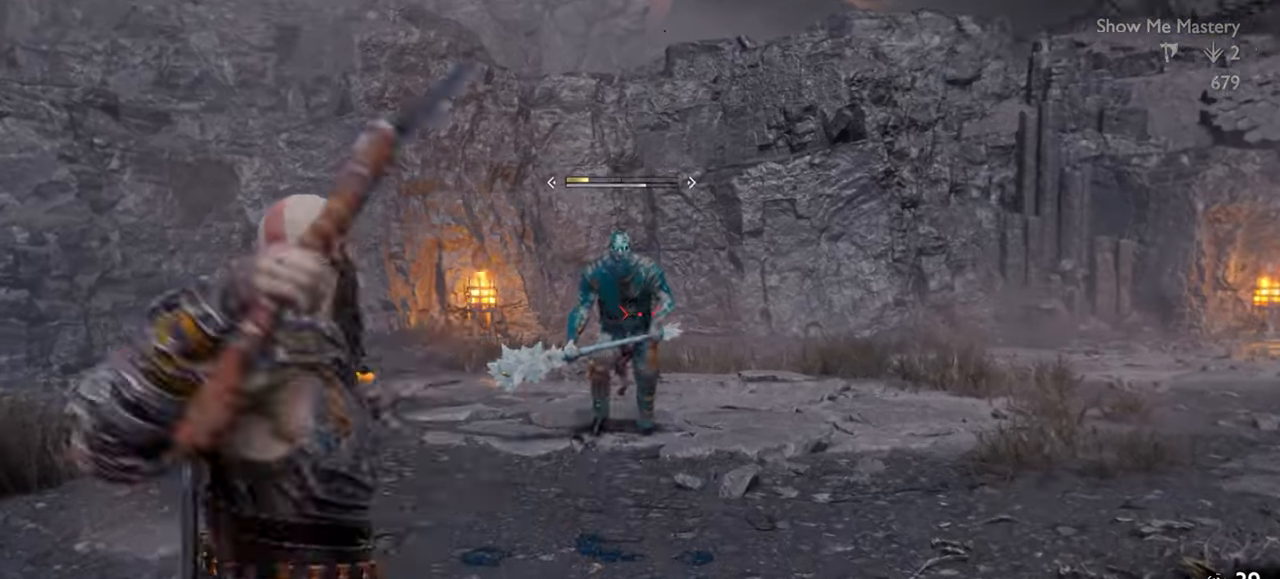
{"buttons": [], "left_stick": "down", "right_stick": "center", "events": [[84, "L2", "up"], [200, "left_stick", "down"], [384, "TRIANGLE", "down"], [484, "TRIANGLE", "up"]]}
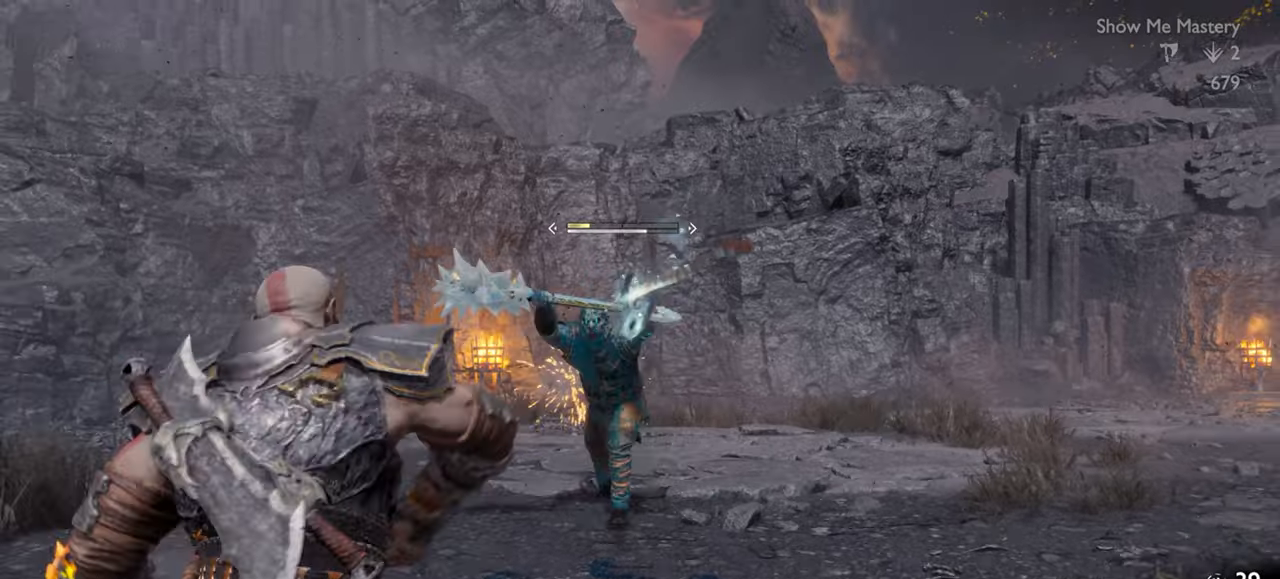
{"buttons": ["L2", "R1"], "left_stick": "down", "right_stick": "center", "events": [[350, "L2", "down"], [467, "R1", "down"]]}
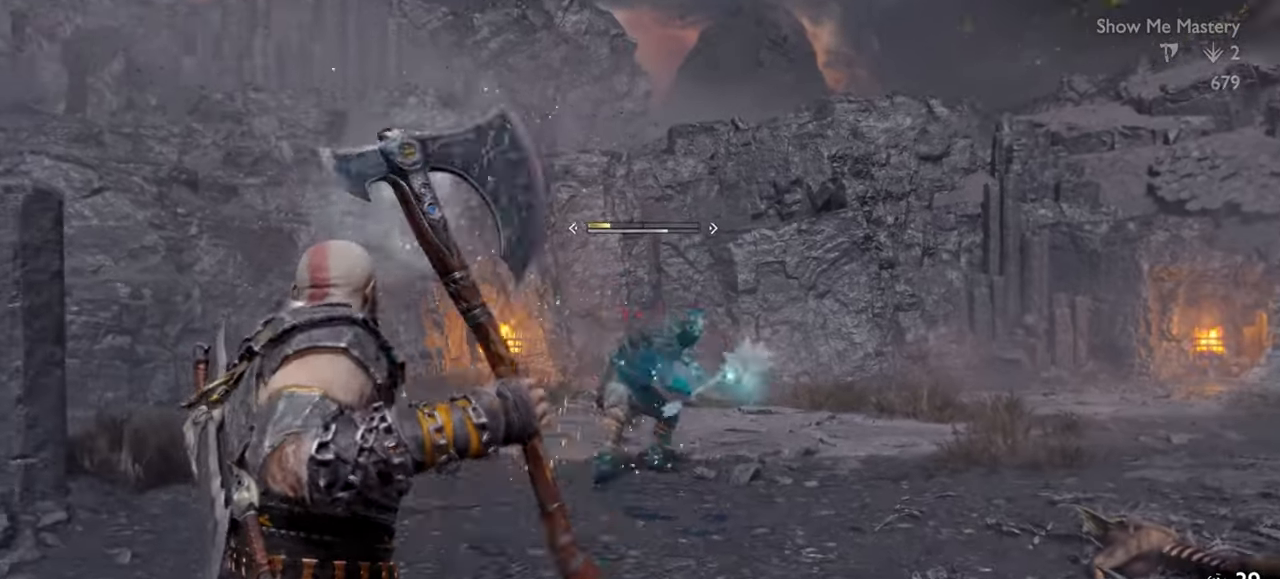
{"buttons": ["L1"], "left_stick": "up", "right_stick": "center", "events": [[67, "R1", "up"], [134, "L2", "up"], [267, "left_stick", "center"], [367, "left_stick", "up"], [467, "L1", "down"]]}